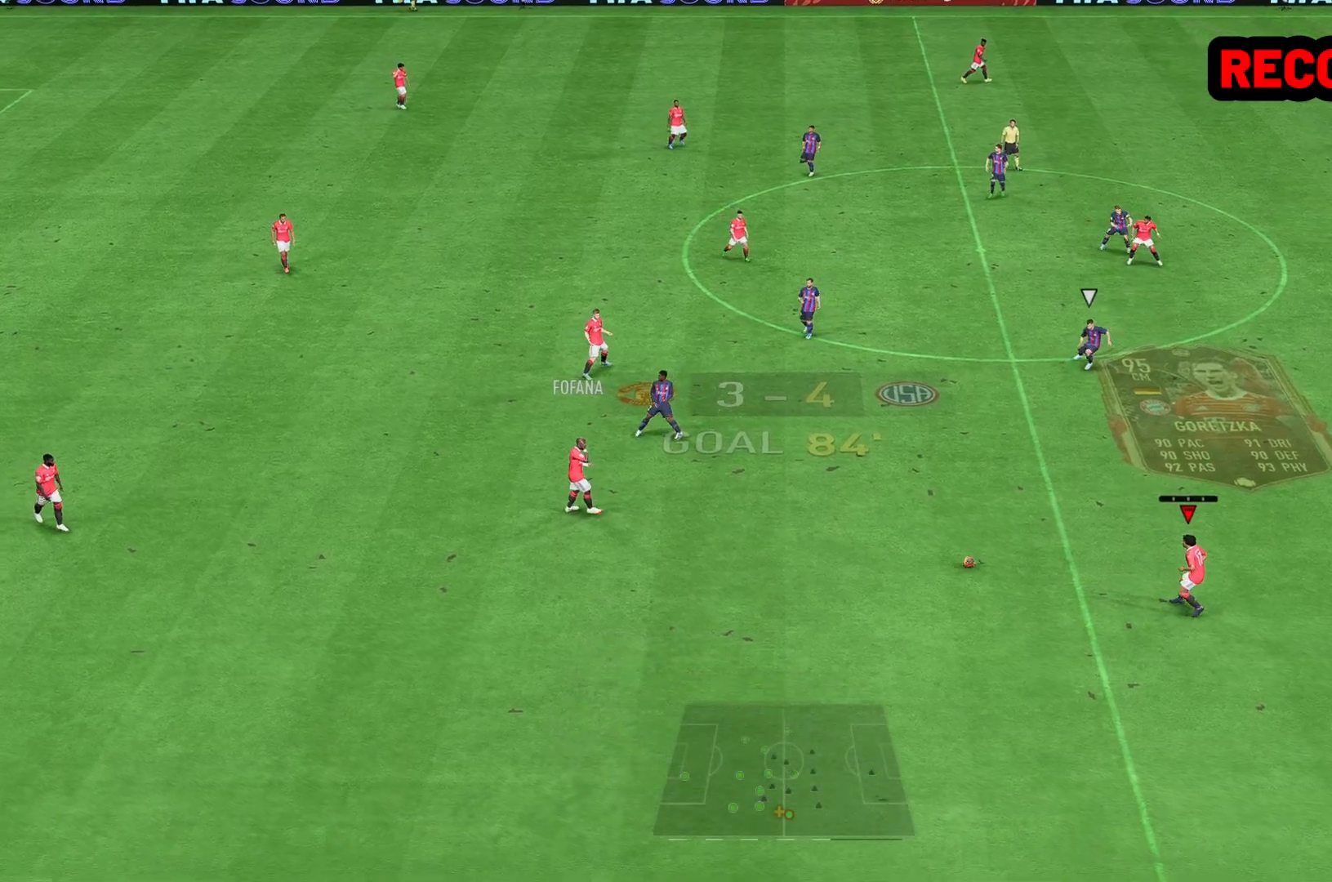
Gameplay with a controller (Xbox layout); each line is a JSON object with the inputs held at the frame after it (dt_ms = milliseconds from this image to that frame). "events" lists button and stick changes between this image and that frame as [ms after this image, input, new state], when the widget could be followed in between. Not read: L3 R3.
{"dt_ms": 500, "buttons": [], "left_stick": "down-right", "right_stick": "center", "events": []}
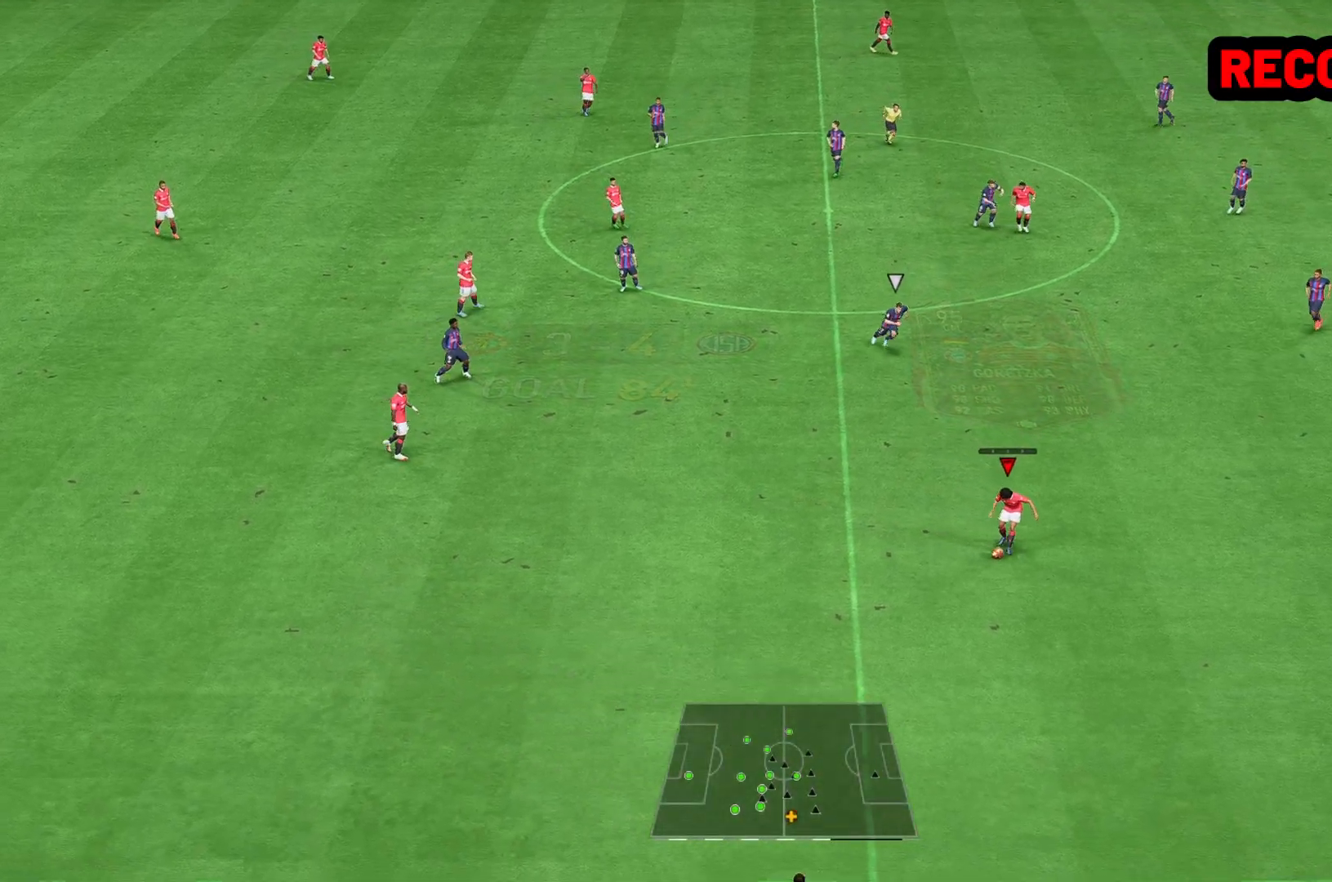
{"dt_ms": 500, "buttons": [], "left_stick": "down", "right_stick": "center", "events": [[50, "left_stick", "right"], [350, "left_stick", "down-right"], [450, "left_stick", "down"]]}
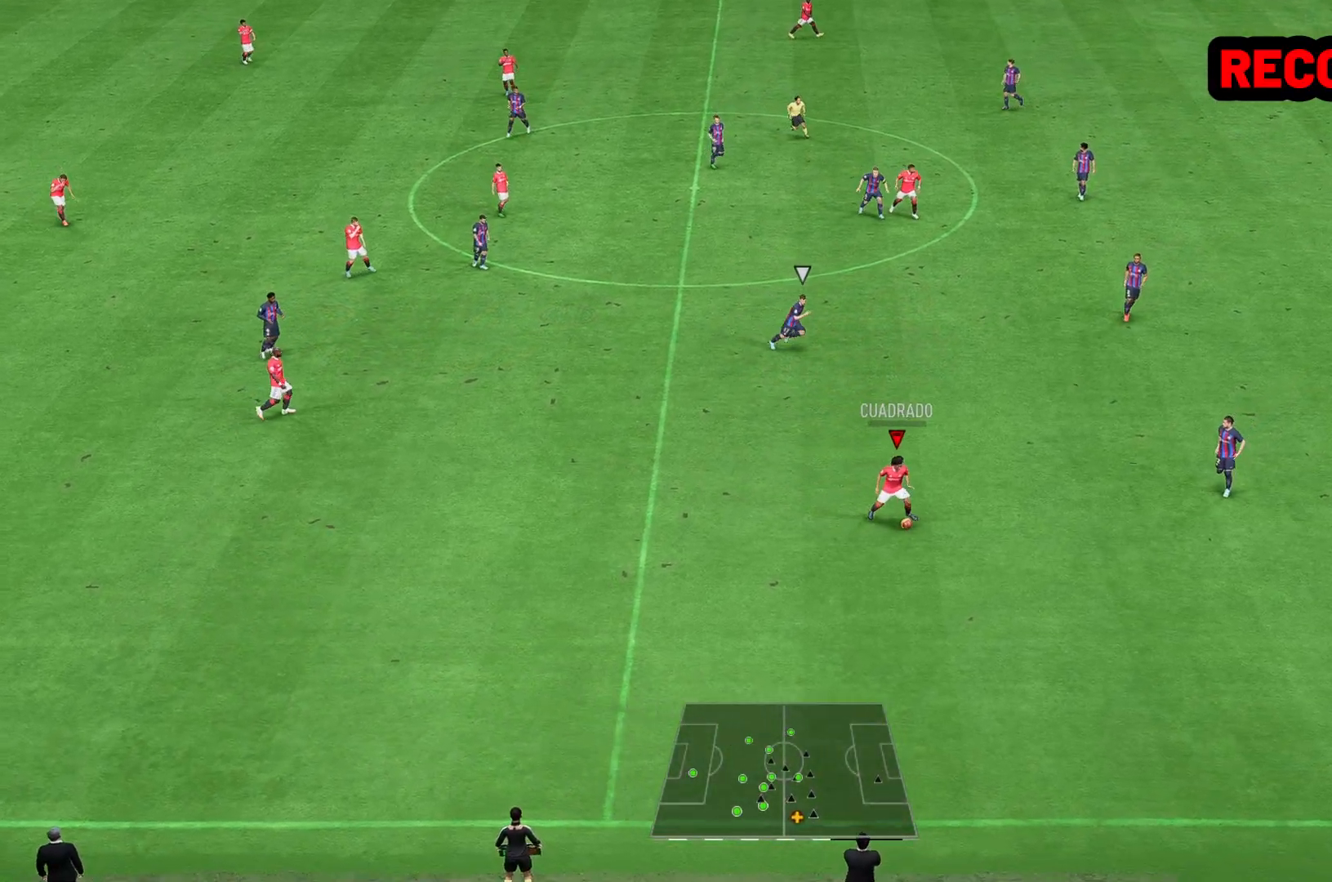
{"dt_ms": 500, "buttons": [], "left_stick": "down", "right_stick": "center", "events": []}
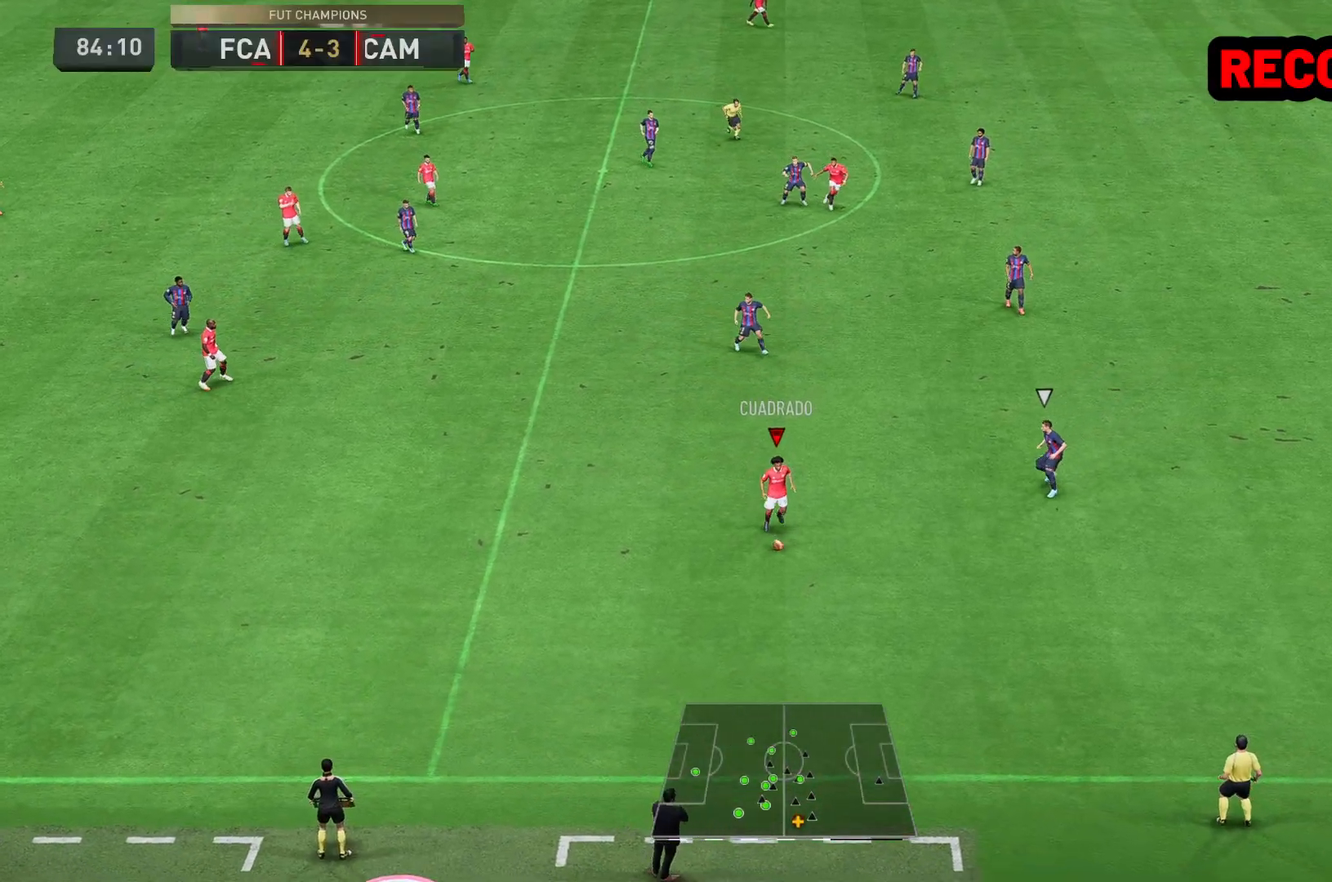
{"dt_ms": 500, "buttons": [], "left_stick": "up-left", "right_stick": "center", "events": [[17, "left_stick", "down-right"], [283, "left_stick", "down-left"], [450, "left_stick", "up-left"]]}
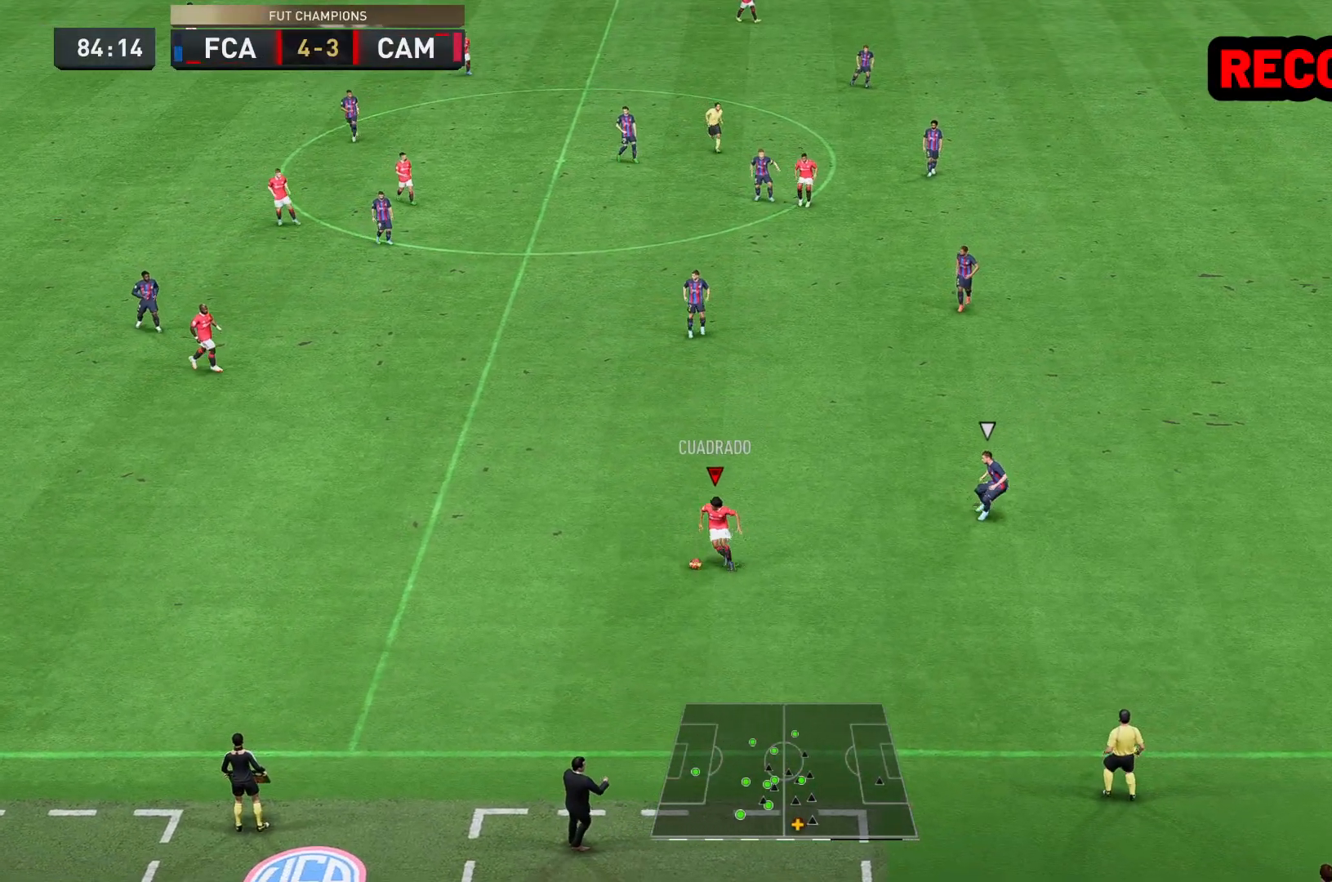
{"dt_ms": 1000, "buttons": [], "left_stick": "right", "right_stick": "center"}
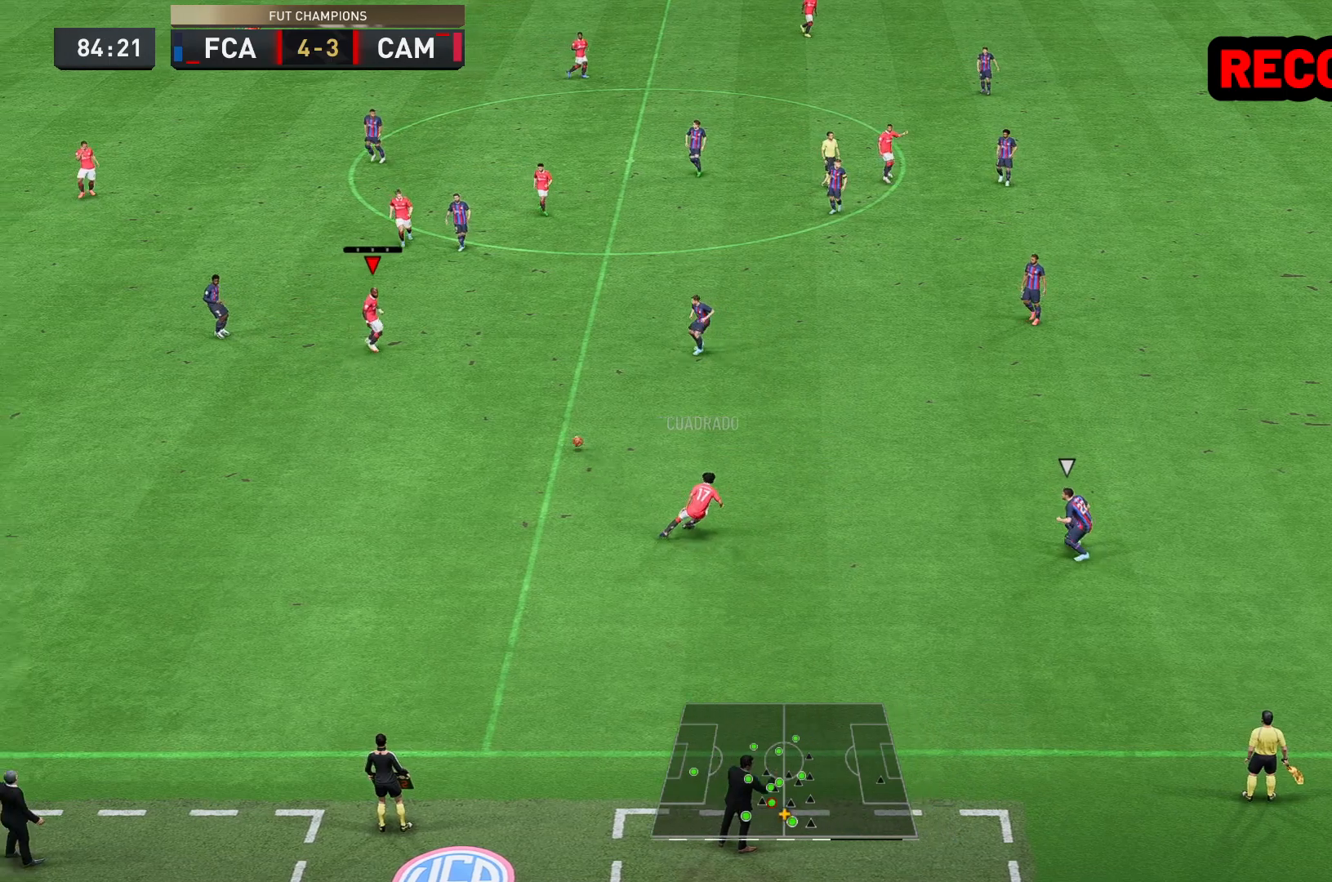
{"dt_ms": 500, "buttons": [], "left_stick": "down-right", "right_stick": "center", "events": [[167, "left_stick", "down-right"], [233, "A", "down"], [400, "A", "up"]]}
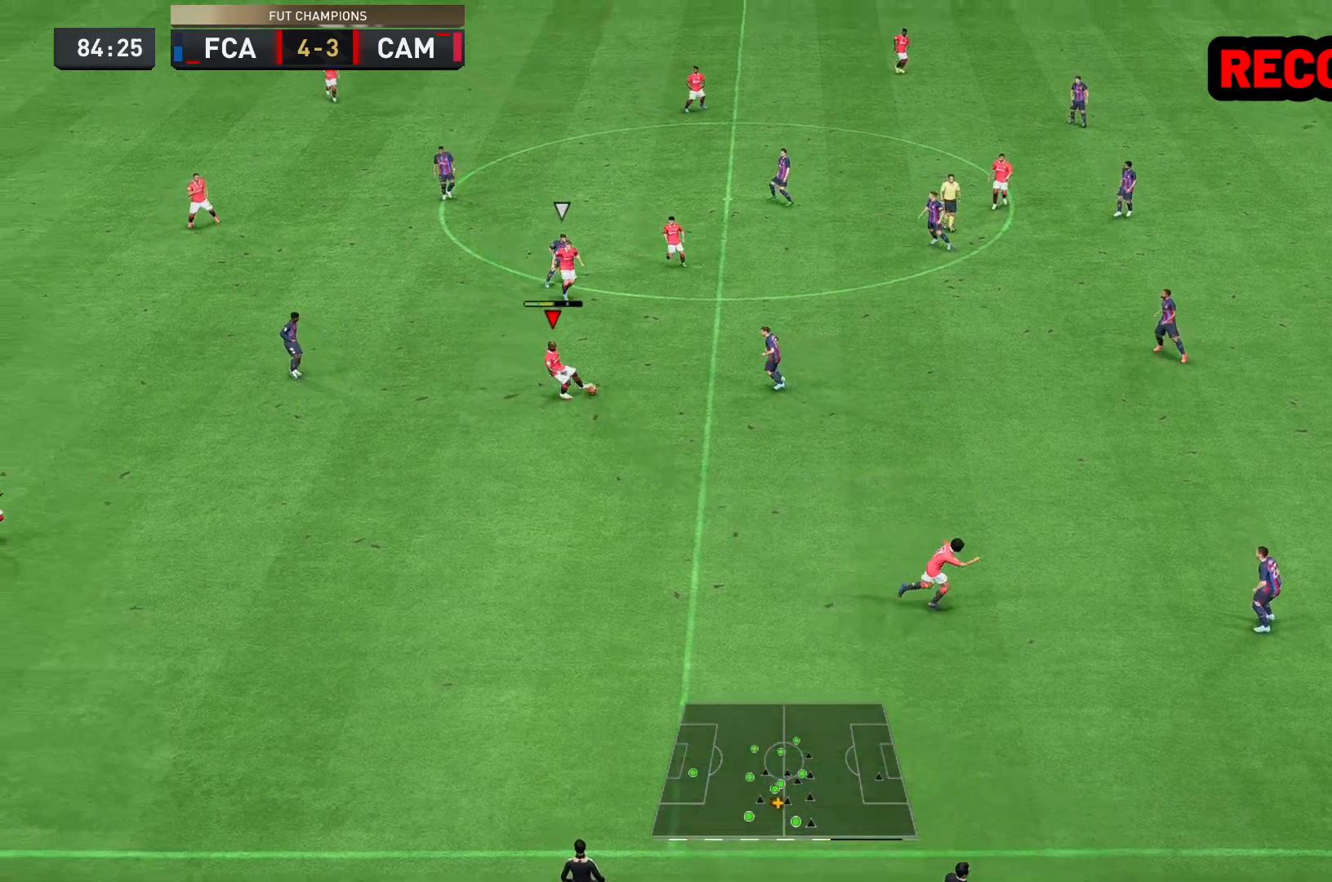
{"dt_ms": 500, "buttons": [], "left_stick": "up", "right_stick": "center", "events": [[200, "left_stick", "center"], [367, "left_stick", "up"]]}
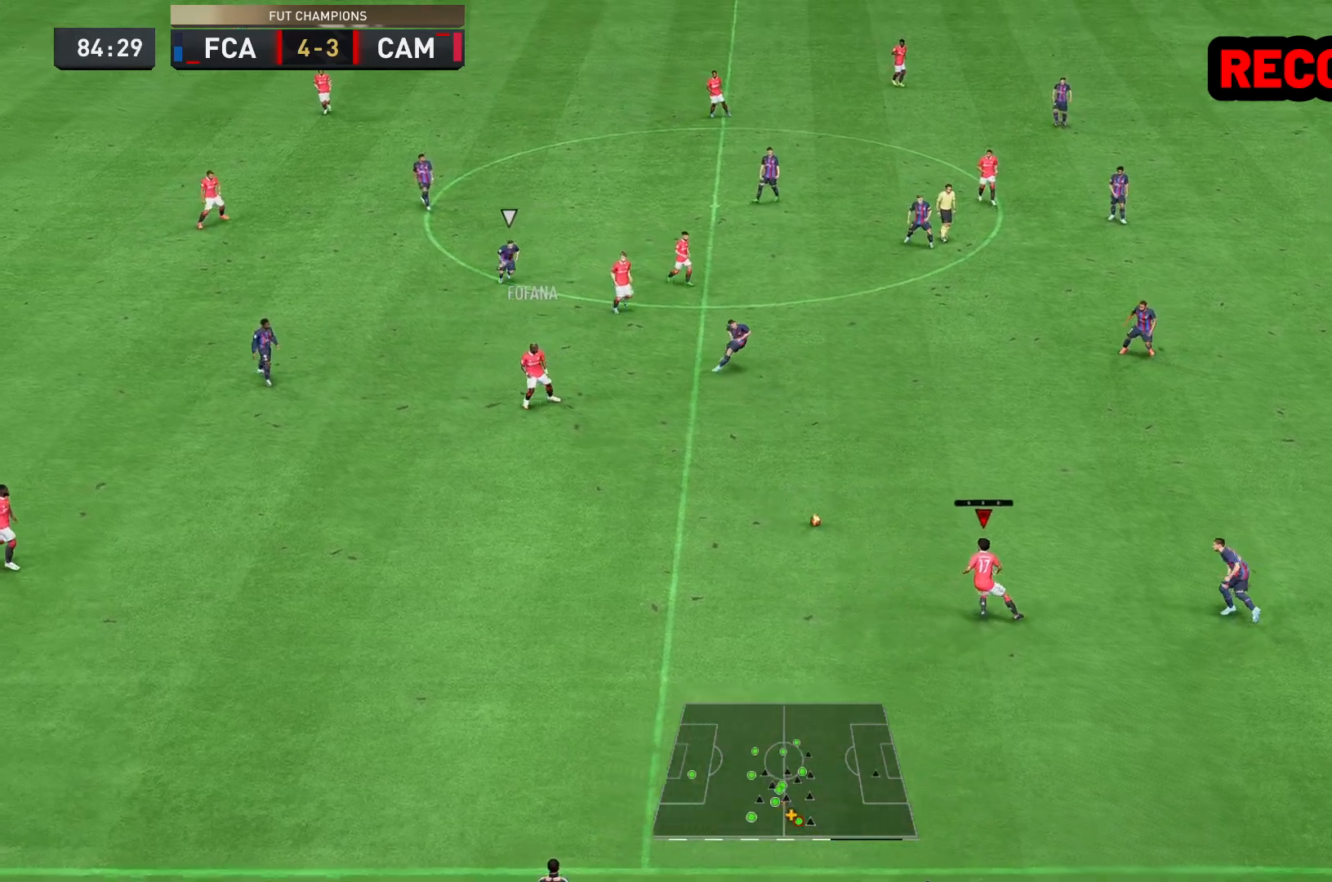
{"dt_ms": 500, "buttons": [], "left_stick": "up", "right_stick": "center", "events": []}
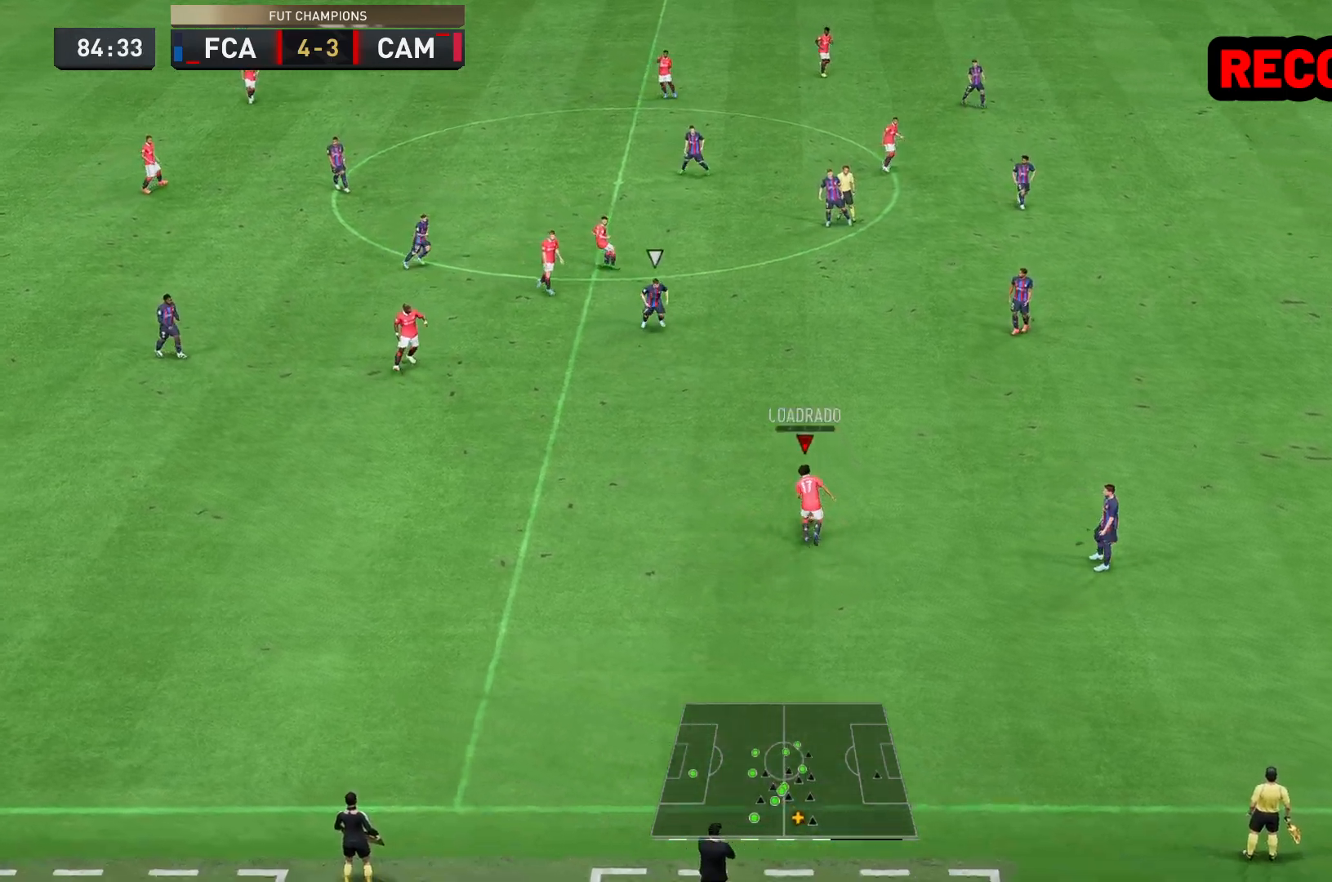
{"dt_ms": 500, "buttons": [], "left_stick": "up-right", "right_stick": "center", "events": [[33, "left_stick", "up-right"]]}